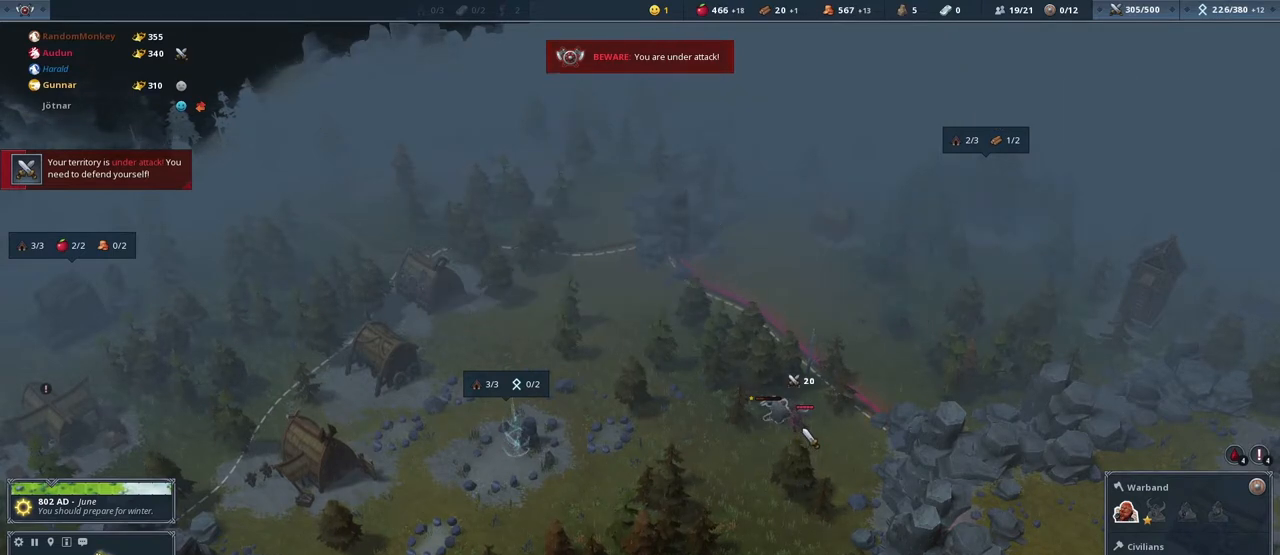
Gameplay with keyboard and mouse; each line is a JSON object with the keys and mouse buttons held at the frame after it. "events" lists presses ("down") and releases ("up") of "1", "2", "3", "4", "5", "a", "alt", "c", "caps_lock", "ctrl", "d", "e", "f", "g", "q", "r", "s", "shift", "space", "t", "tab", "v", "w", "x", "y", "mouse_left", "mouse_wheel" and "mouse_right" between this image and that frame as [ms after this image, input, new state], when the widget could be followed in between. "mouse_left", "mouse_wheel", "mouse_right" = the "left", "wheel", "right" buttons of the "mouse" list. No other keys are recorded. "wheel" means that the mouse wheel is clicked or scrolled. Not read: mouse_move.
{"keys": [], "mouse": [], "events": [[100, "mouse_left", "down"], [167, "mouse_left", "up"]]}
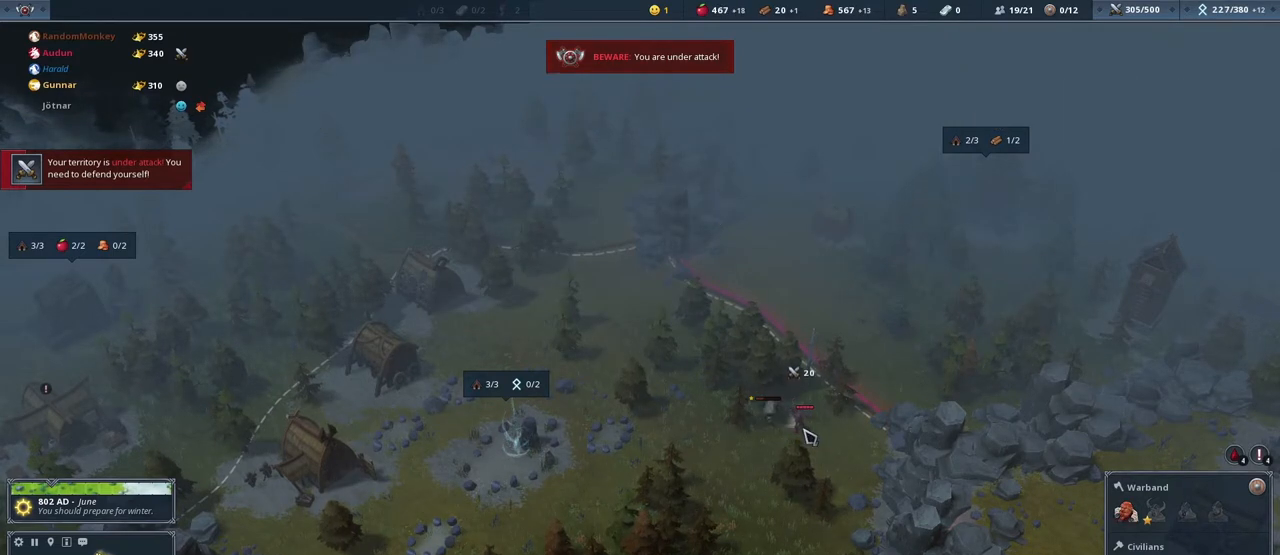
{"keys": [], "mouse": [], "events": []}
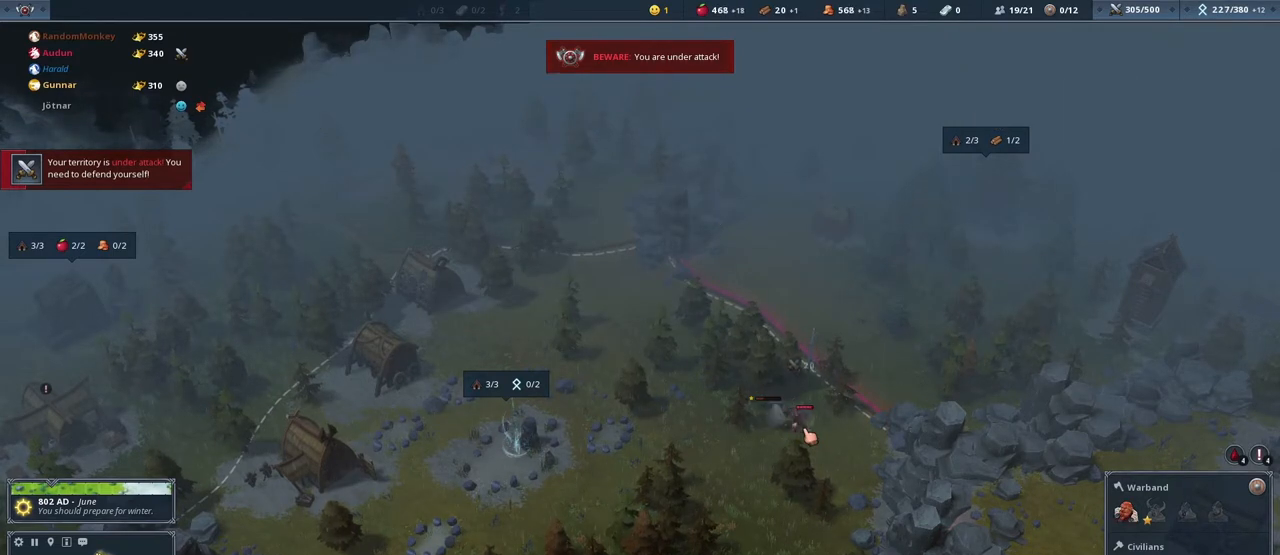
{"keys": [], "mouse": [], "events": []}
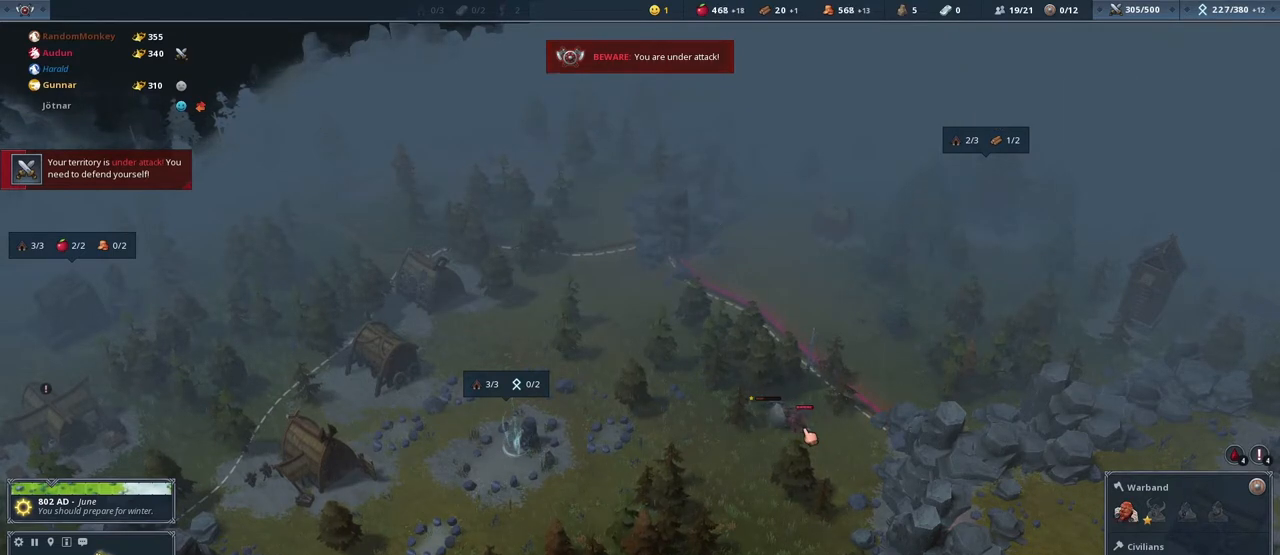
{"keys": [], "mouse": [], "events": []}
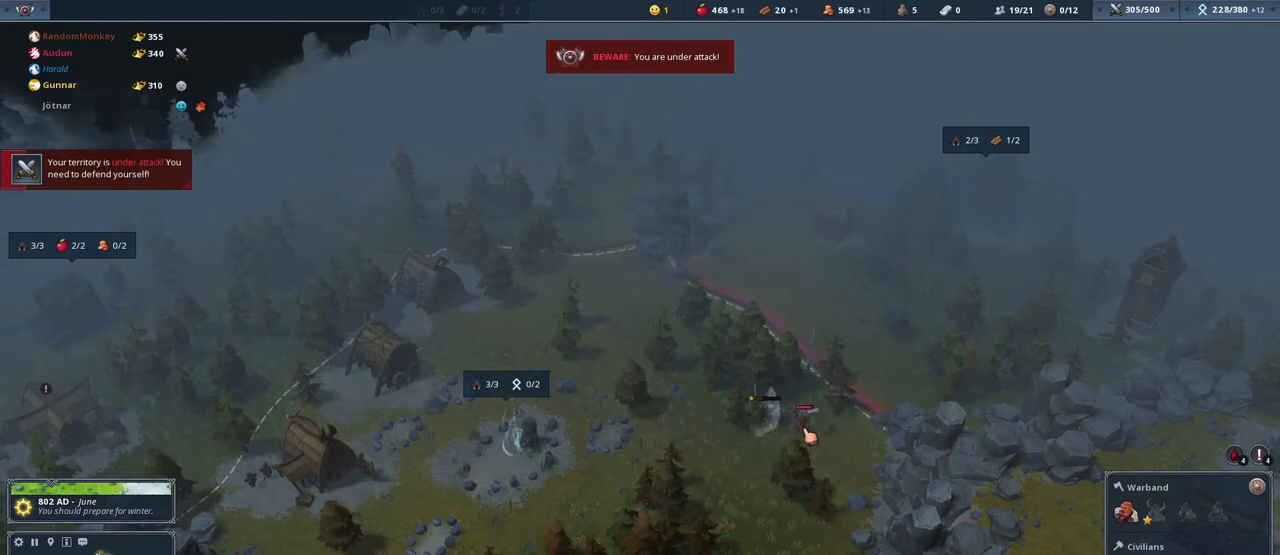
{"keys": [], "mouse": [], "events": []}
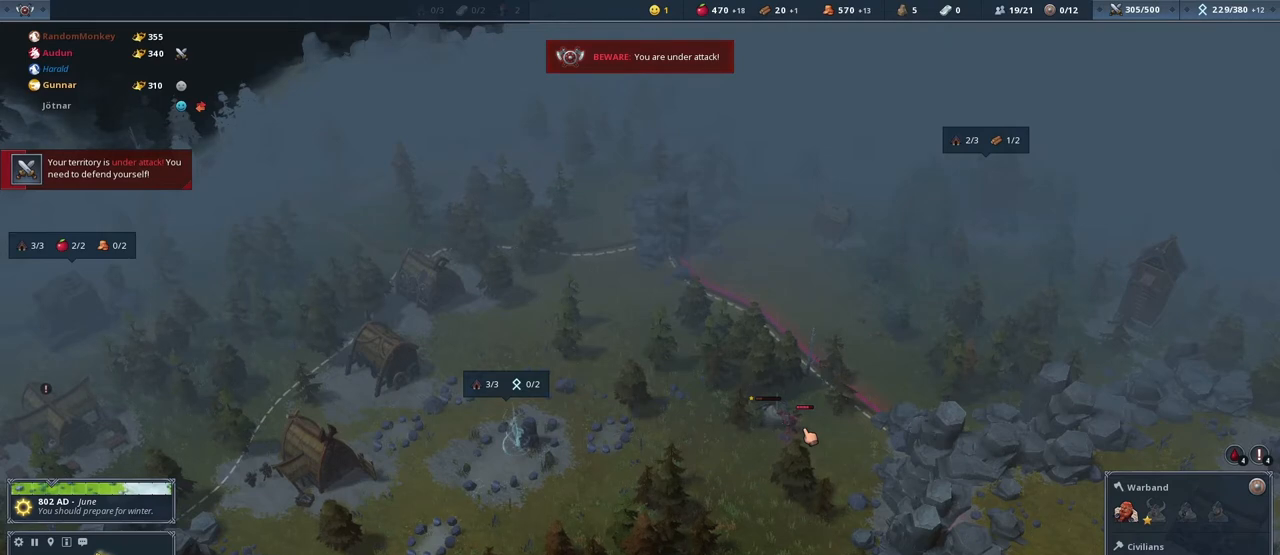
{"keys": [], "mouse": [], "events": []}
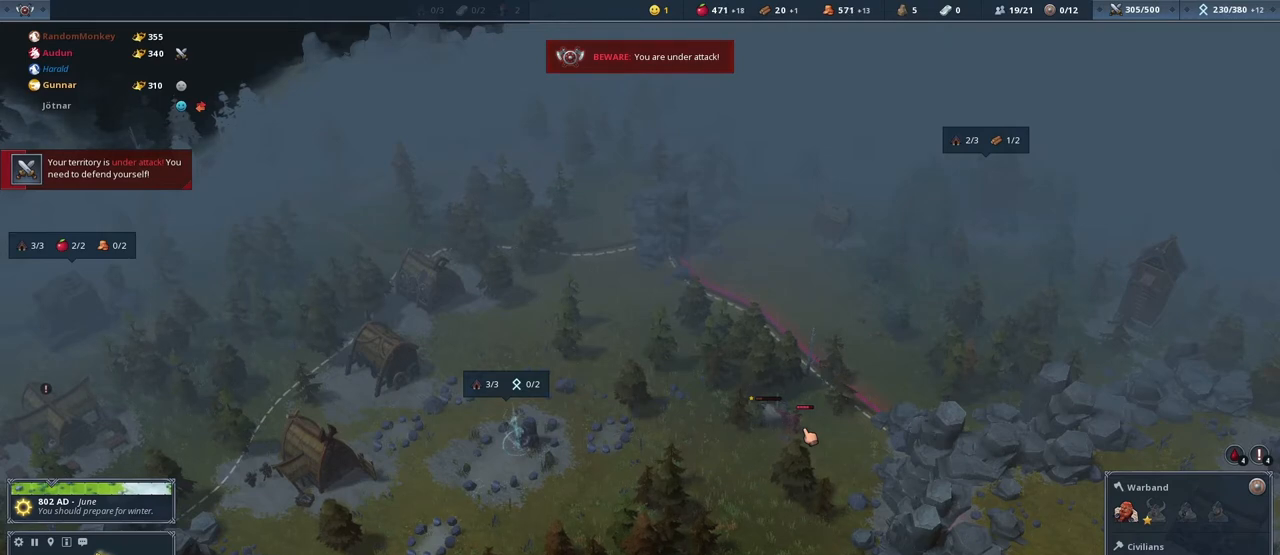
{"keys": [], "mouse": [], "events": []}
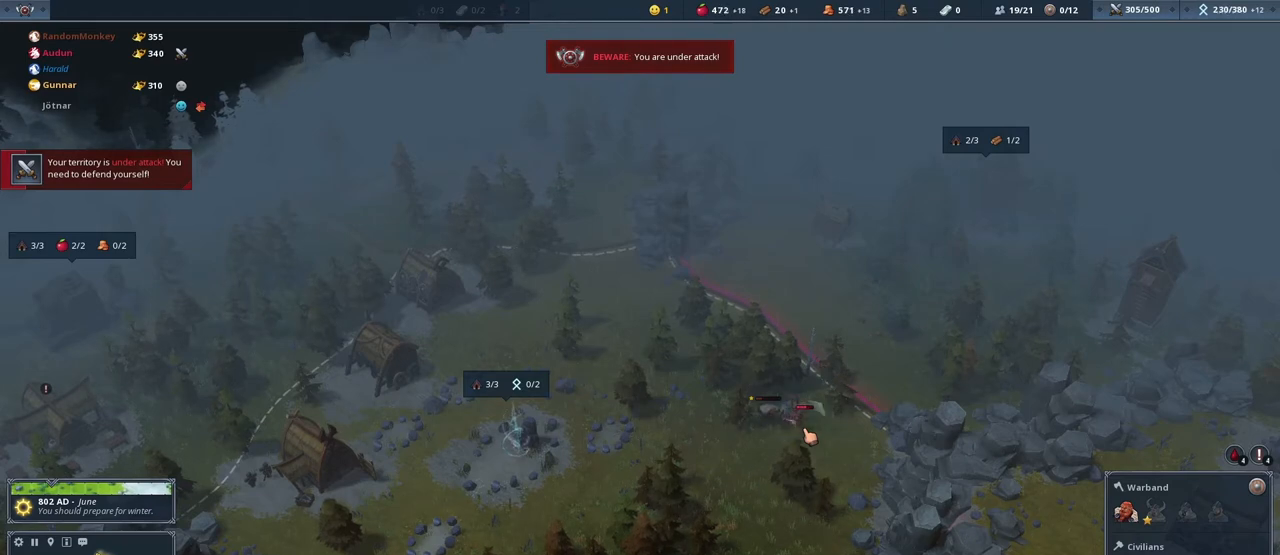
{"keys": [], "mouse": [], "events": []}
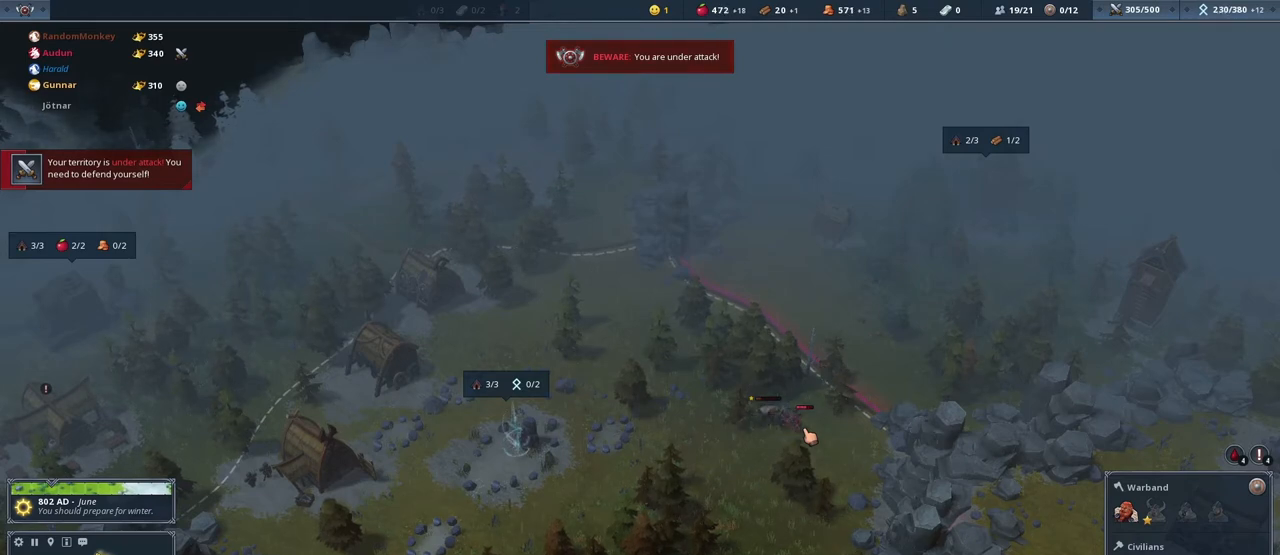
{"keys": [], "mouse": [], "events": [[133, "e", "down"], [234, "e", "up"]]}
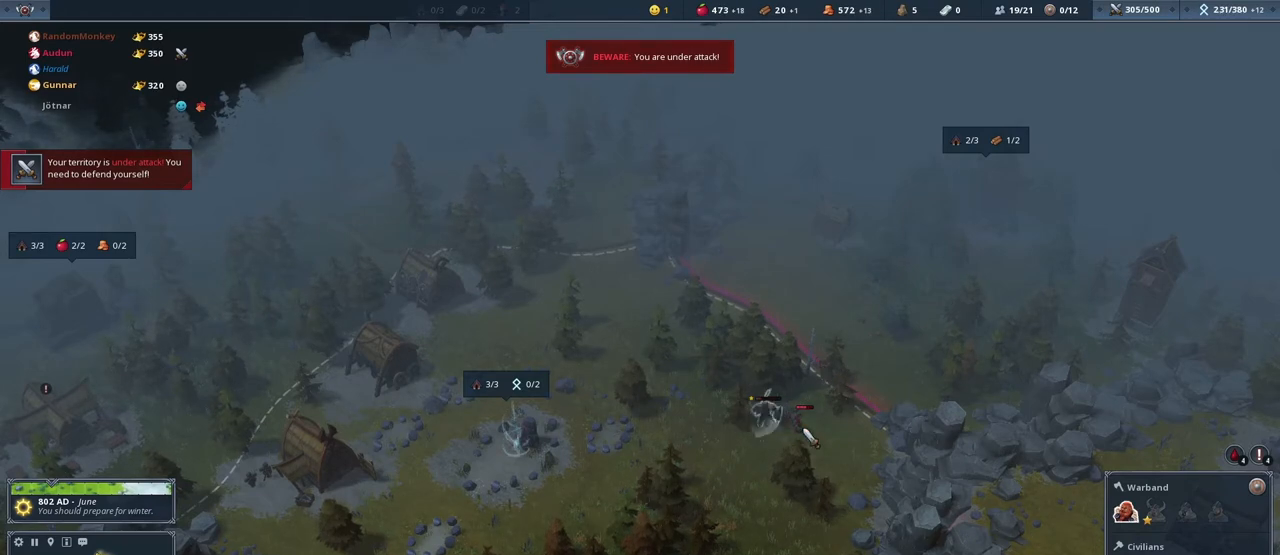
{"keys": [], "mouse": [], "events": []}
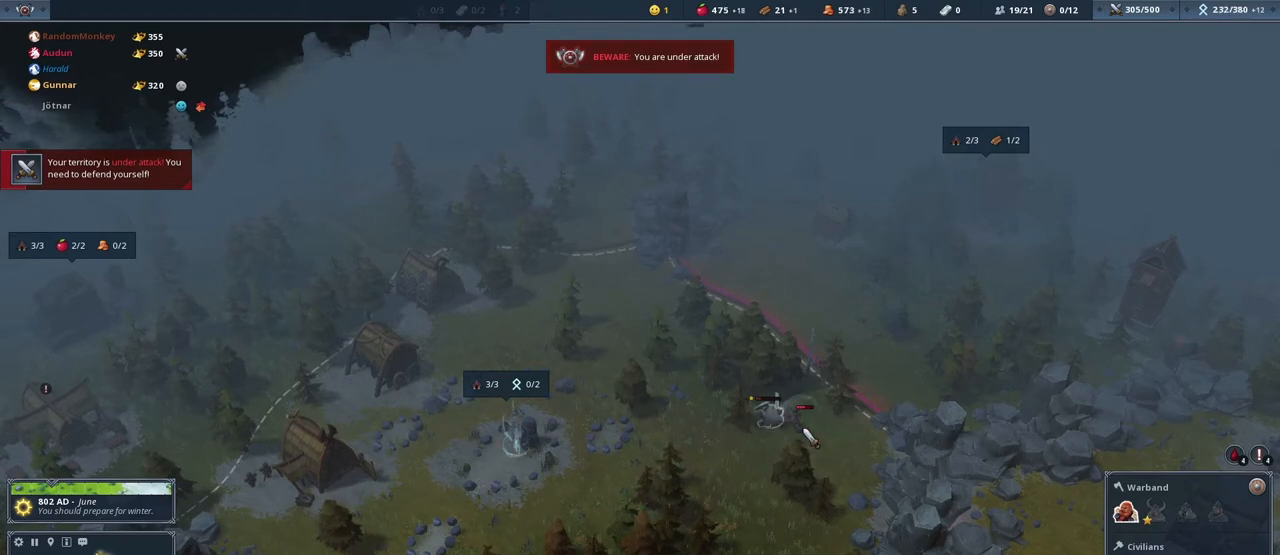
{"keys": [], "mouse": [], "events": []}
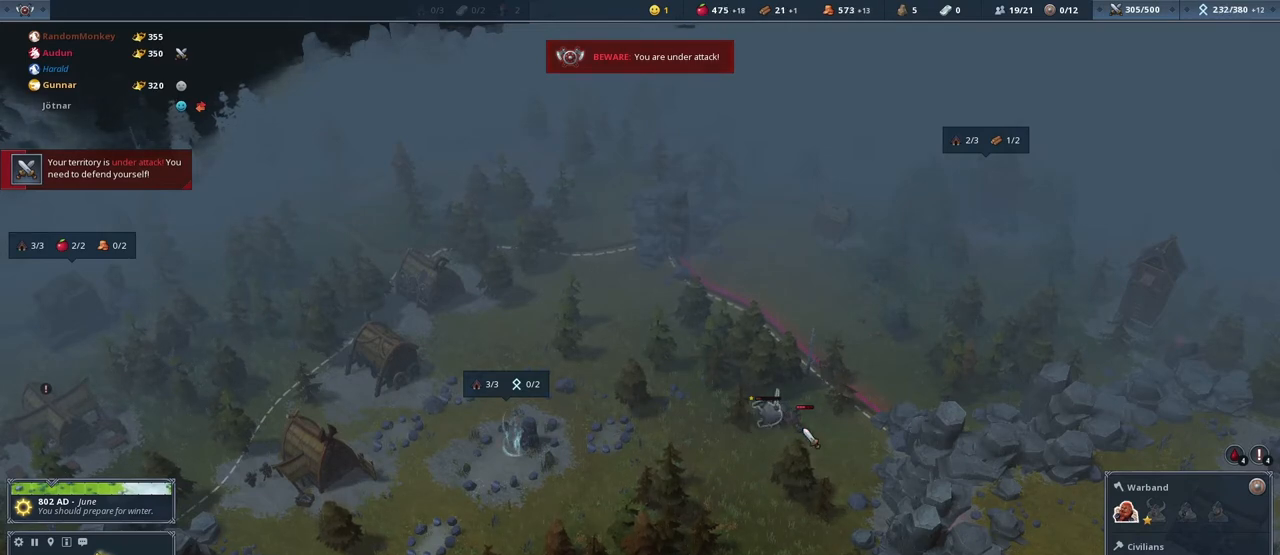
{"keys": [], "mouse": [], "events": [[100, "mouse_left", "down"], [200, "mouse_left", "up"]]}
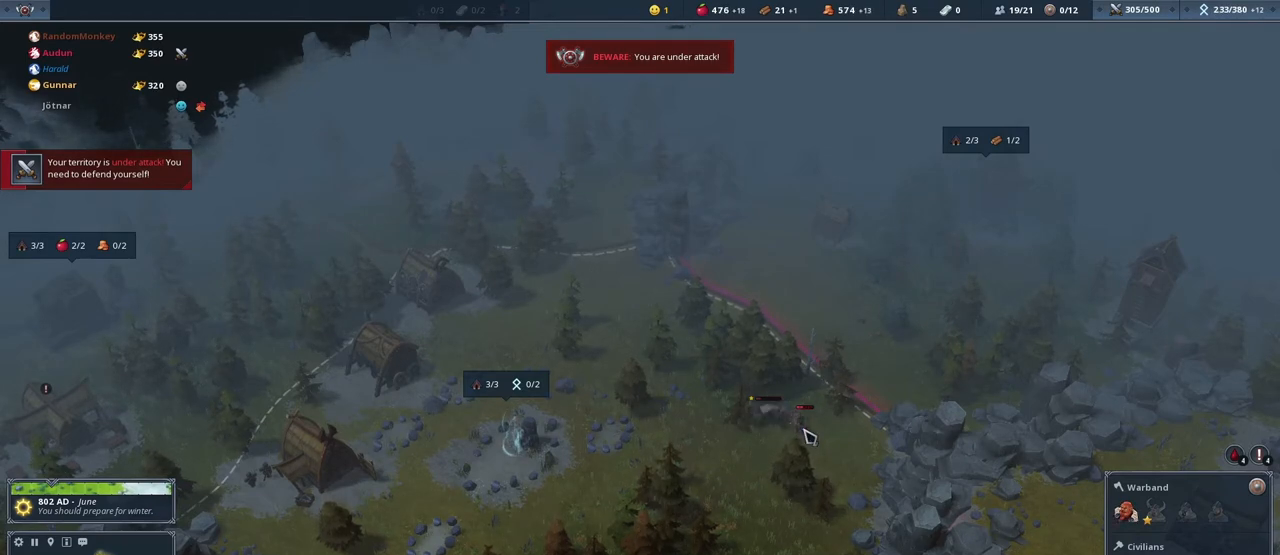
{"keys": [], "mouse": [], "events": []}
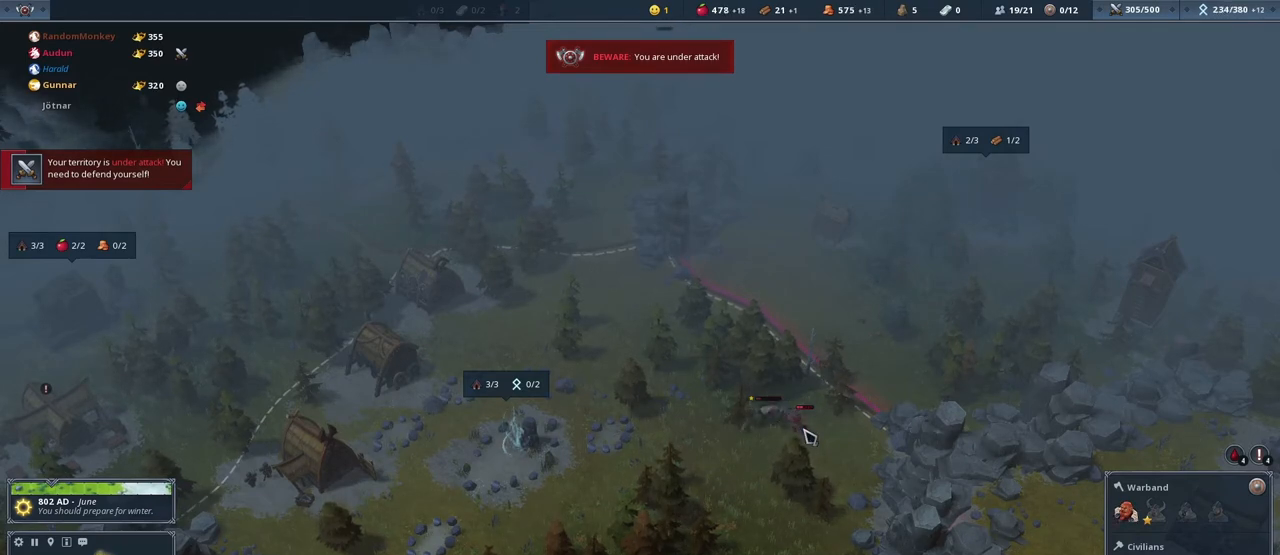
{"keys": ["e"], "mouse": [], "events": [[400, "e", "down"]]}
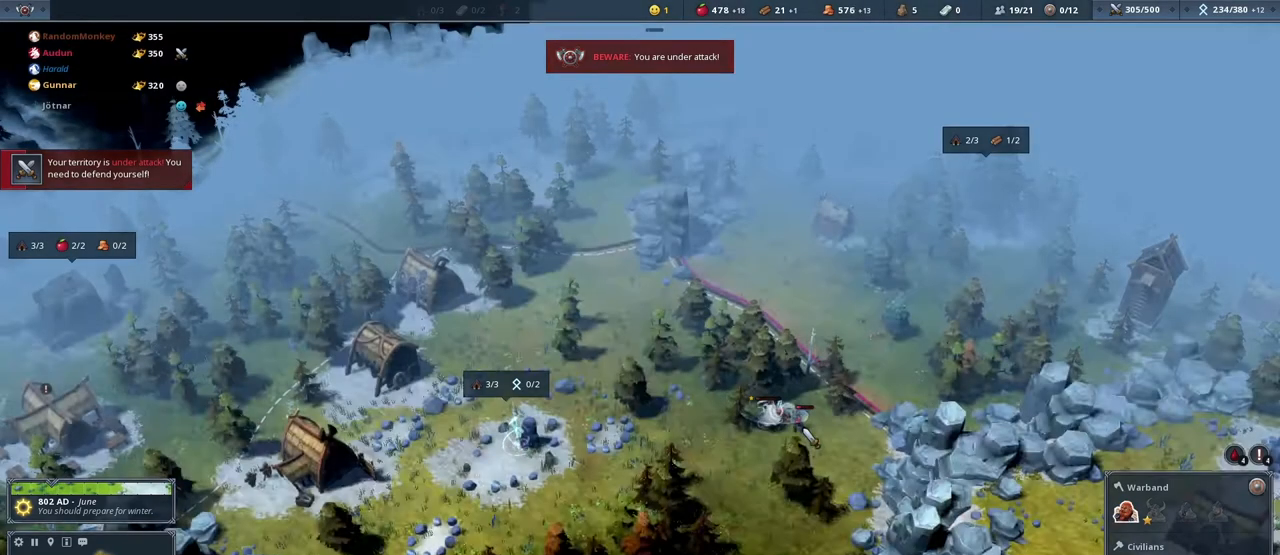
{"keys": [], "mouse": [], "events": [[67, "e", "up"]]}
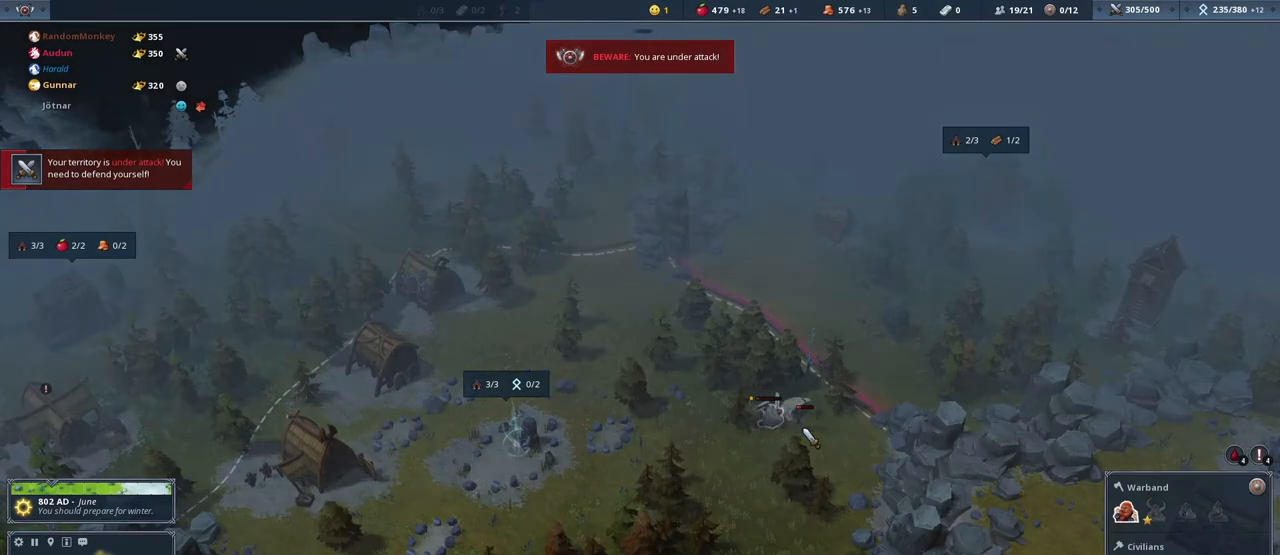
{"keys": [], "mouse": [], "events": []}
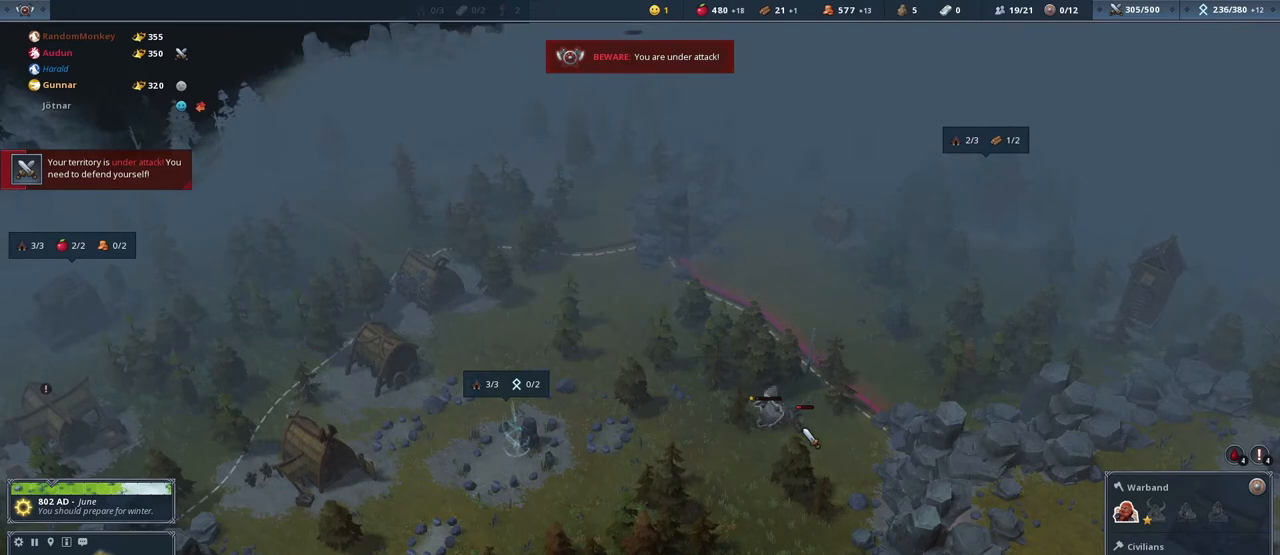
{"keys": [], "mouse": [], "events": []}
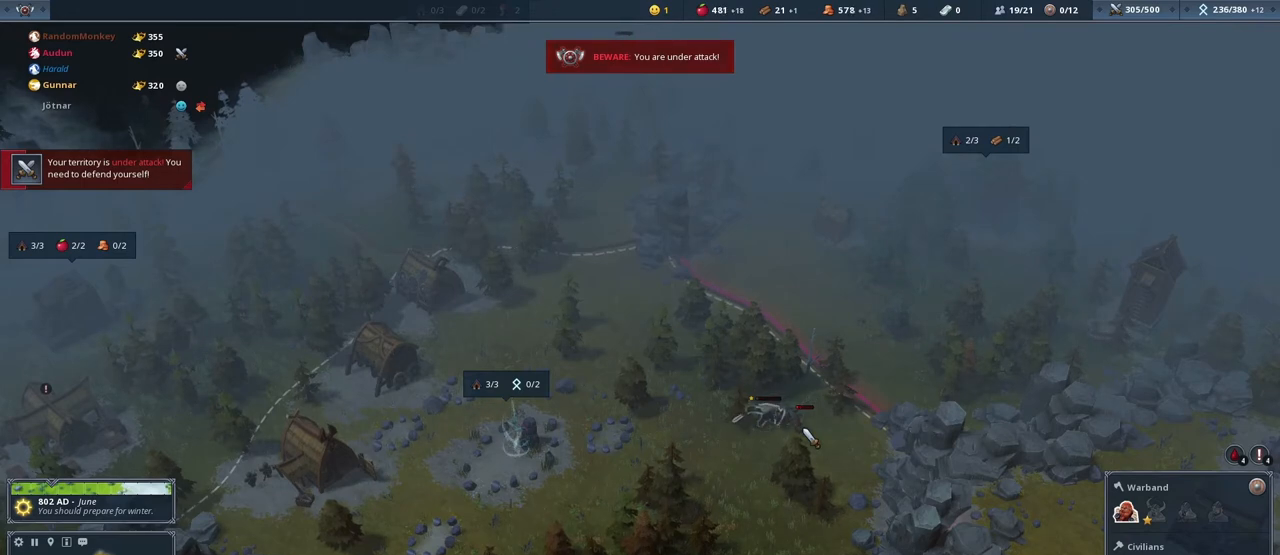
{"keys": [], "mouse": [], "events": []}
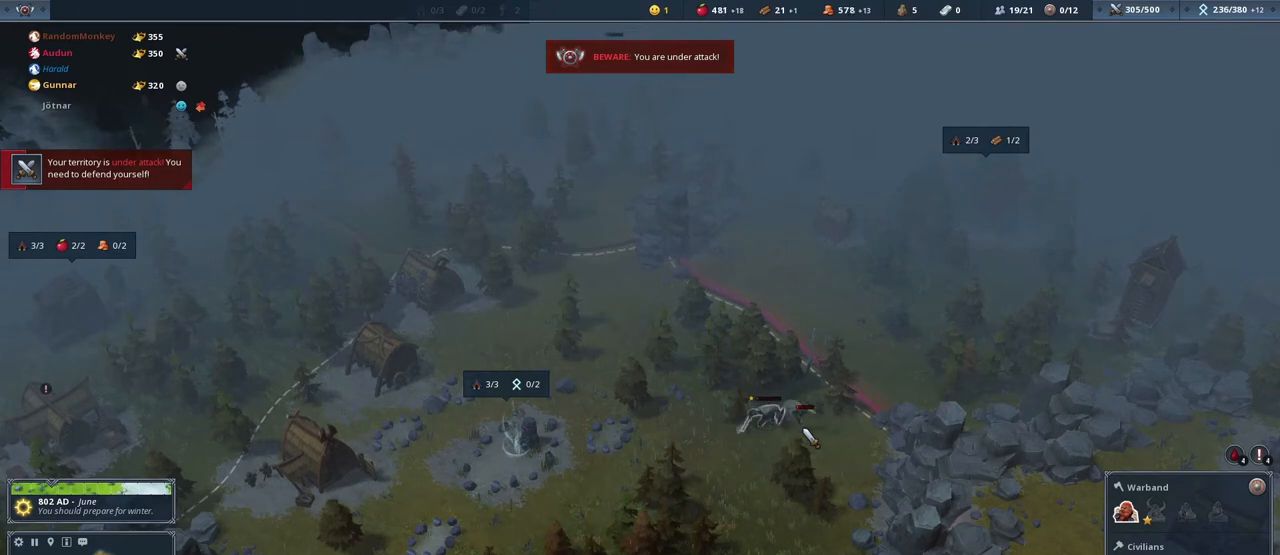
{"keys": [], "mouse": [], "events": []}
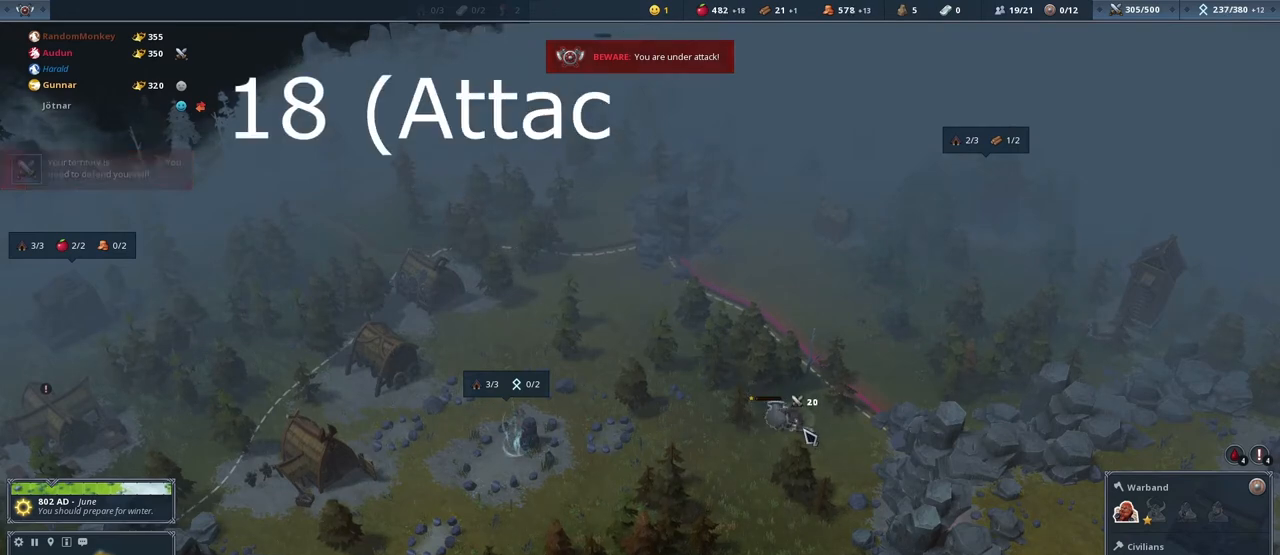
{"keys": [], "mouse": [], "events": []}
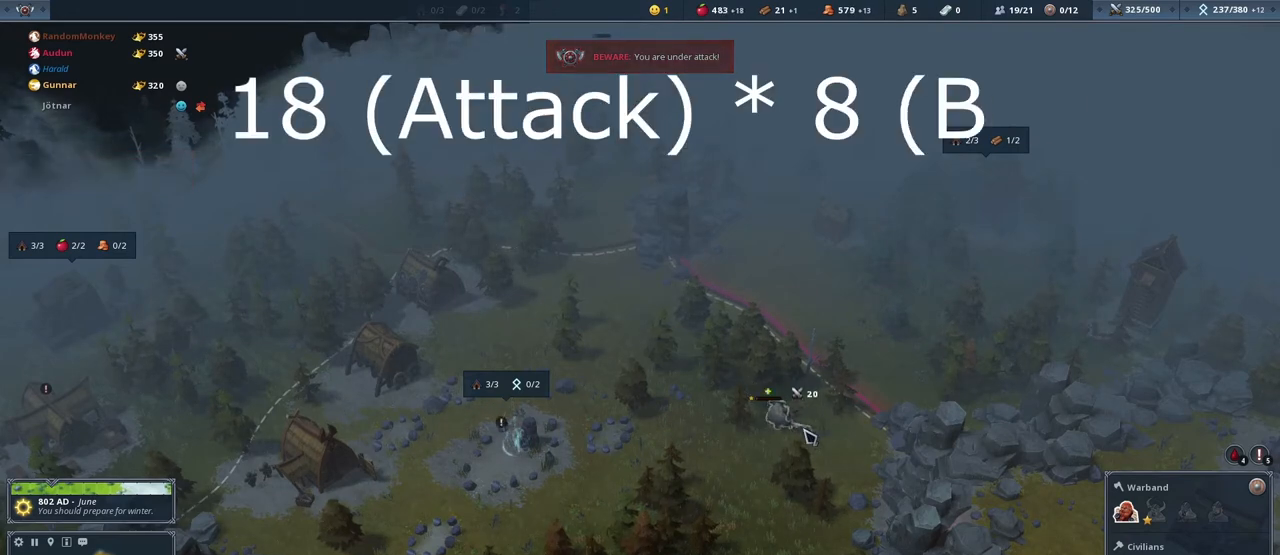
{"keys": [], "mouse": [], "events": []}
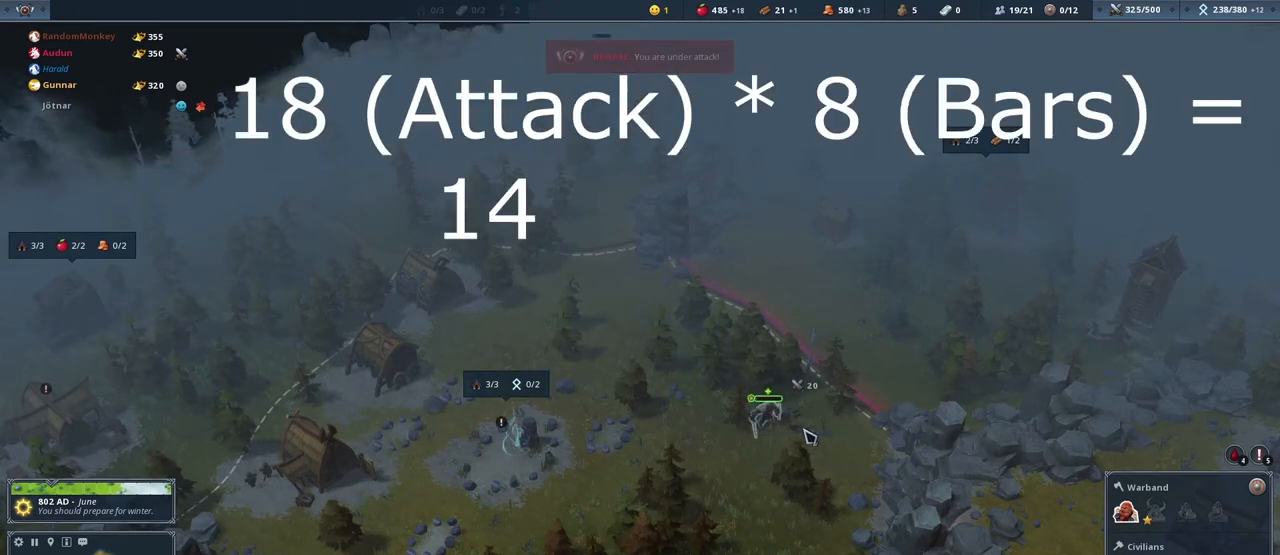
{"keys": [], "mouse": [], "events": []}
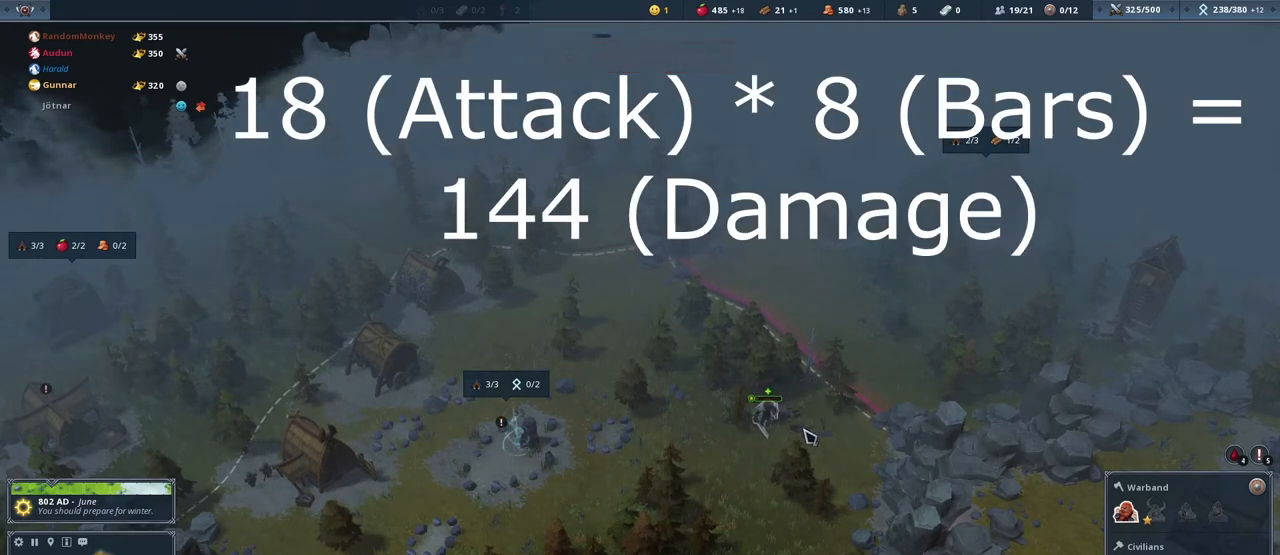
{"keys": [], "mouse": [], "events": [[300, "s", "down"], [433, "s", "up"]]}
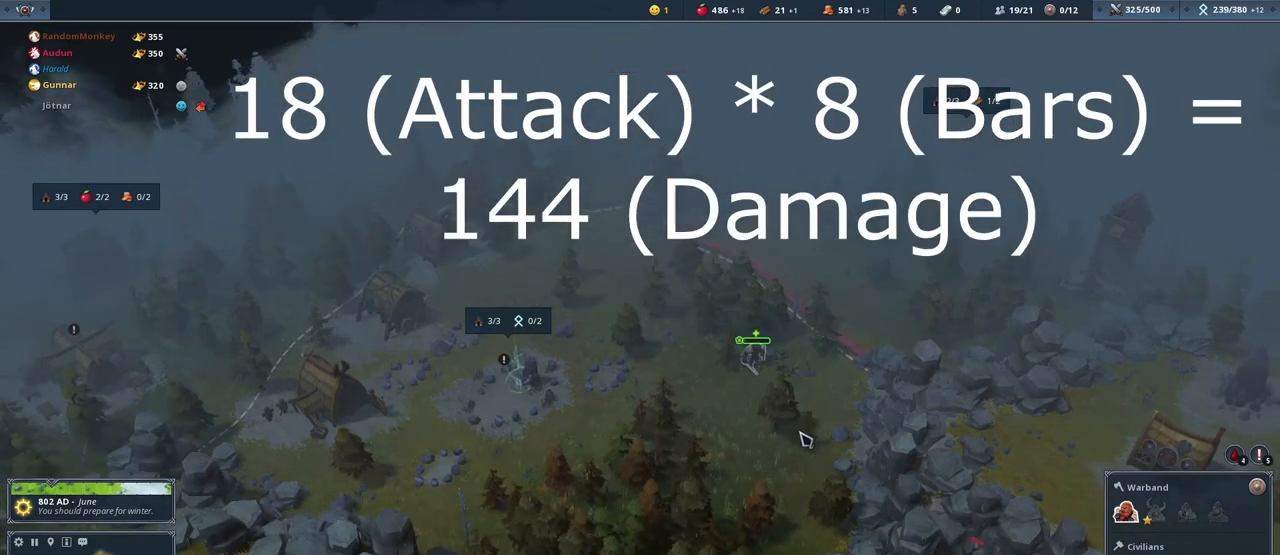
{"keys": [], "mouse": [], "events": []}
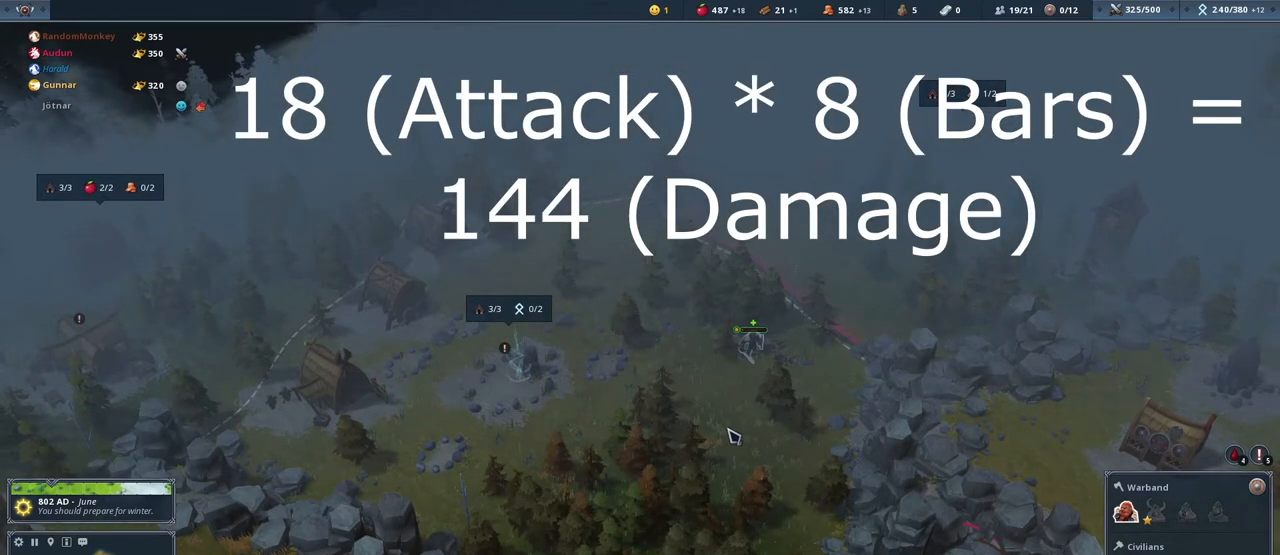
{"keys": ["a"], "mouse": [], "events": [[467, "a", "down"]]}
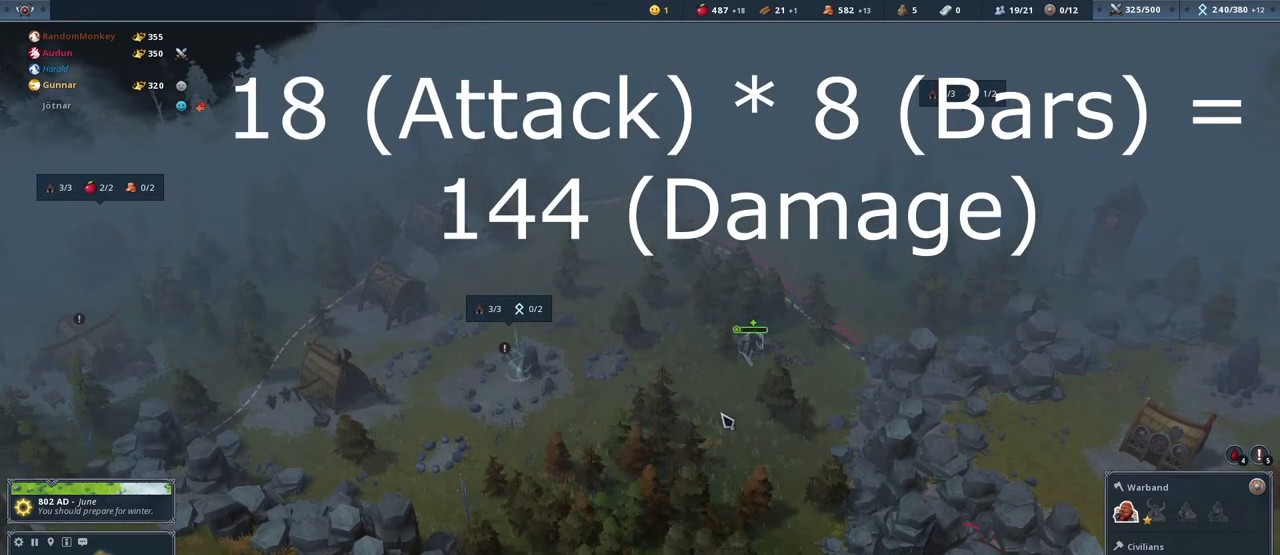
{"keys": ["a"], "mouse": [], "events": [[67, "s", "down"], [200, "s", "up"]]}
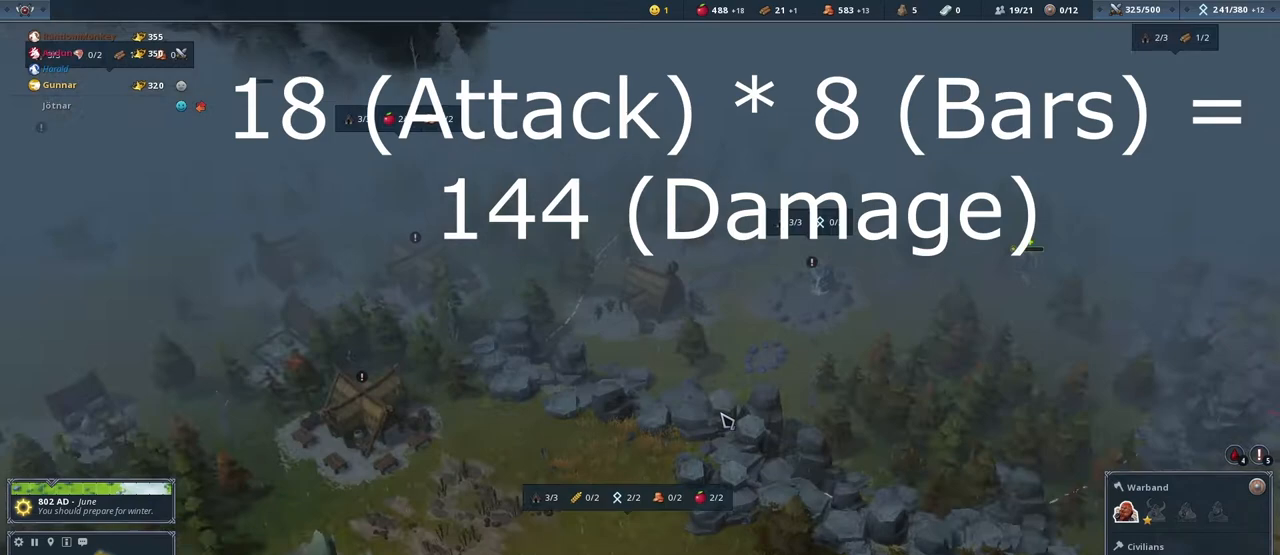
{"keys": ["a"], "mouse": [], "events": [[167, "s", "down"], [467, "s", "up"]]}
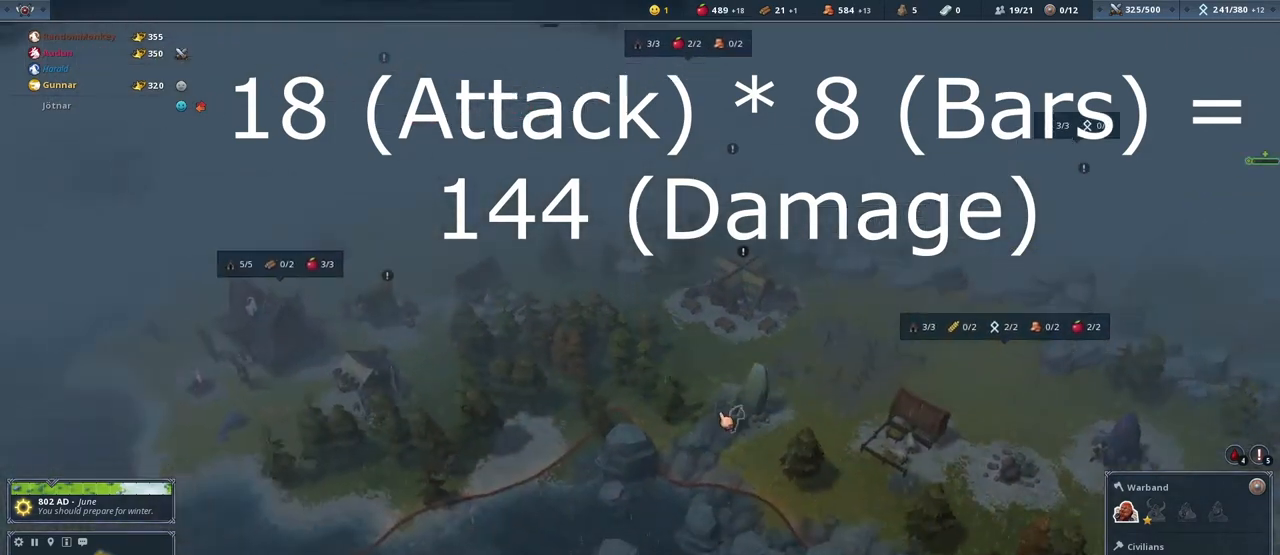
{"keys": [], "mouse": [], "events": [[100, "a", "up"]]}